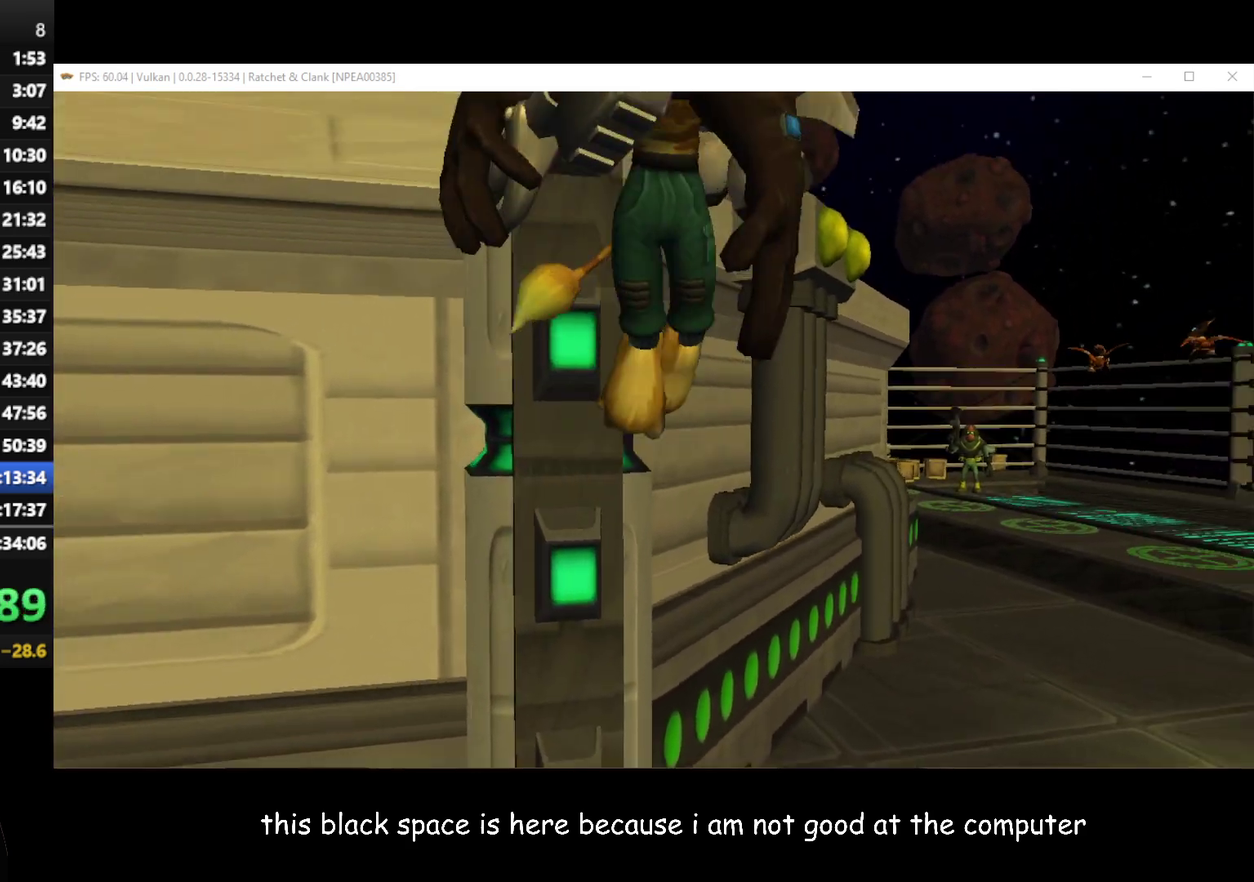
Gameplay with a controller (Xbox layout); each line is a JSON object with the inputs held at the frame after it. "events" lists button and stick changes between this image and that frame as [ms after this image, input, new state], when the widget could be followed in between.
{"buttons": ["A"], "left_stick": "center", "right_stick": "center", "events": [[83, "A", "down"], [133, "A", "up"], [217, "A", "down"], [267, "A", "up"], [333, "A", "down"], [400, "A", "up"], [450, "A", "down"]]}
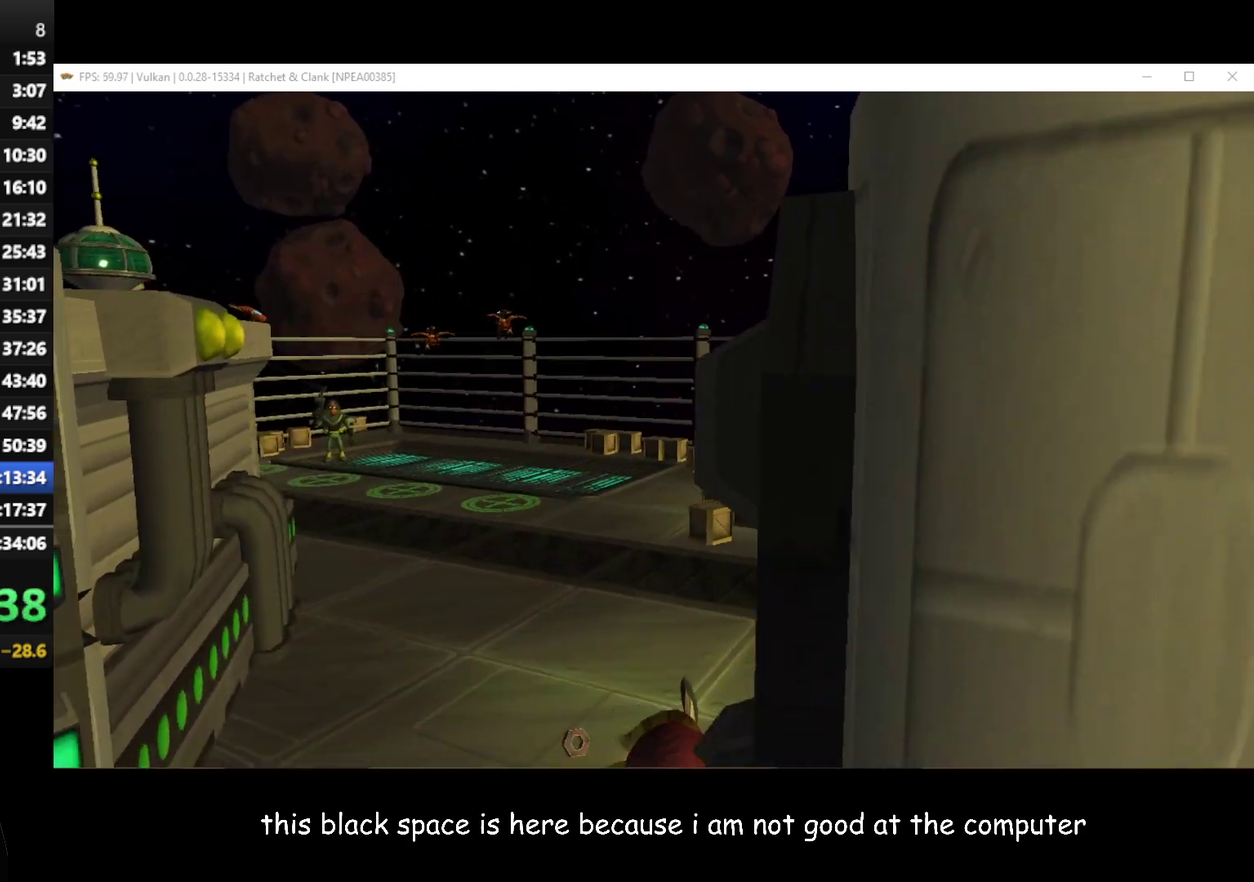
{"buttons": [], "left_stick": "center", "right_stick": "center", "events": [[17, "A", "up"], [67, "A", "down"], [133, "A", "up"], [183, "A", "down"], [233, "A", "up"], [300, "A", "down"], [367, "A", "up"]]}
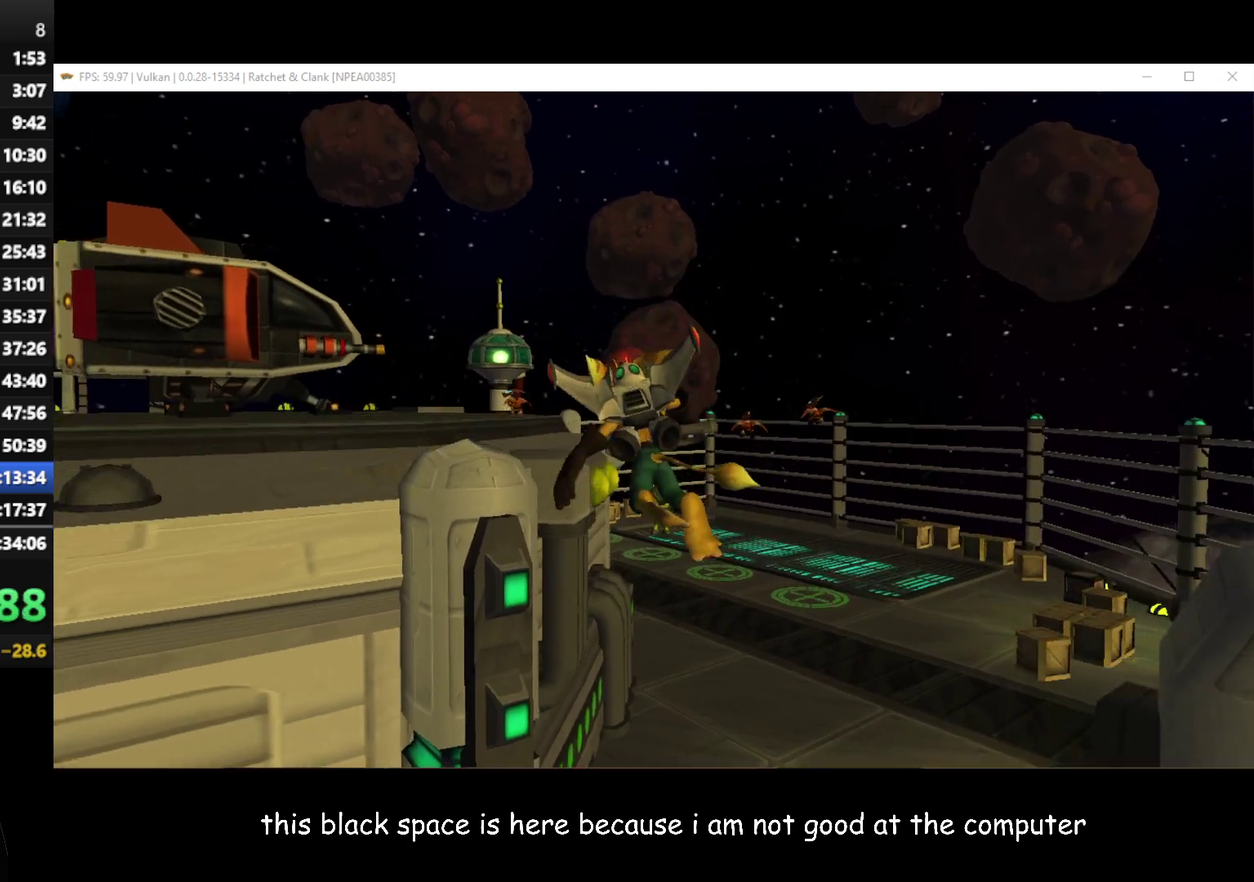
{"buttons": ["A"], "left_stick": "center", "right_stick": "center", "events": [[33, "A", "down"], [100, "A", "up"], [250, "A", "down"], [417, "A", "up"], [467, "A", "down"]]}
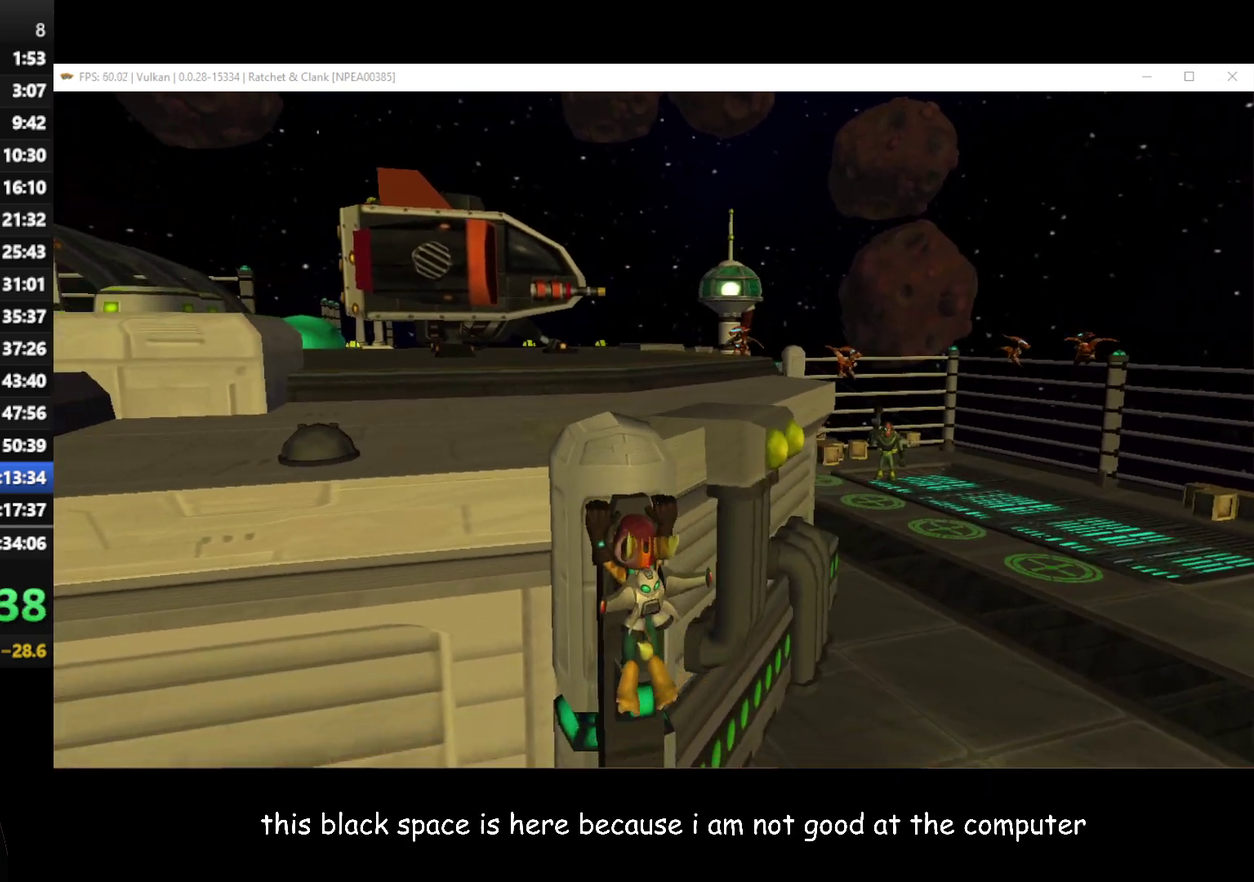
{"buttons": [], "left_stick": "center", "right_stick": "right", "events": [[50, "A", "up"], [283, "right_stick", "right"]]}
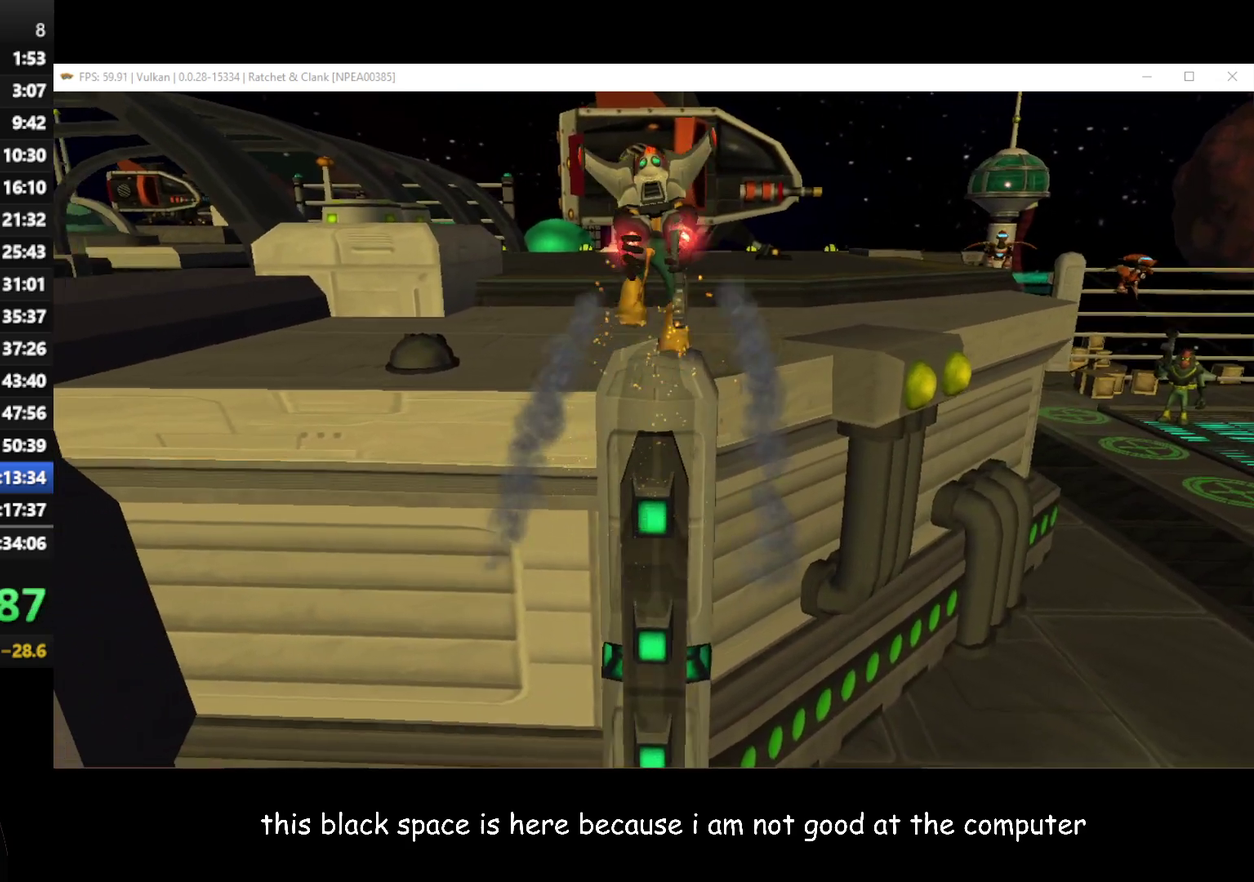
{"buttons": [], "left_stick": "center", "right_stick": "right", "events": []}
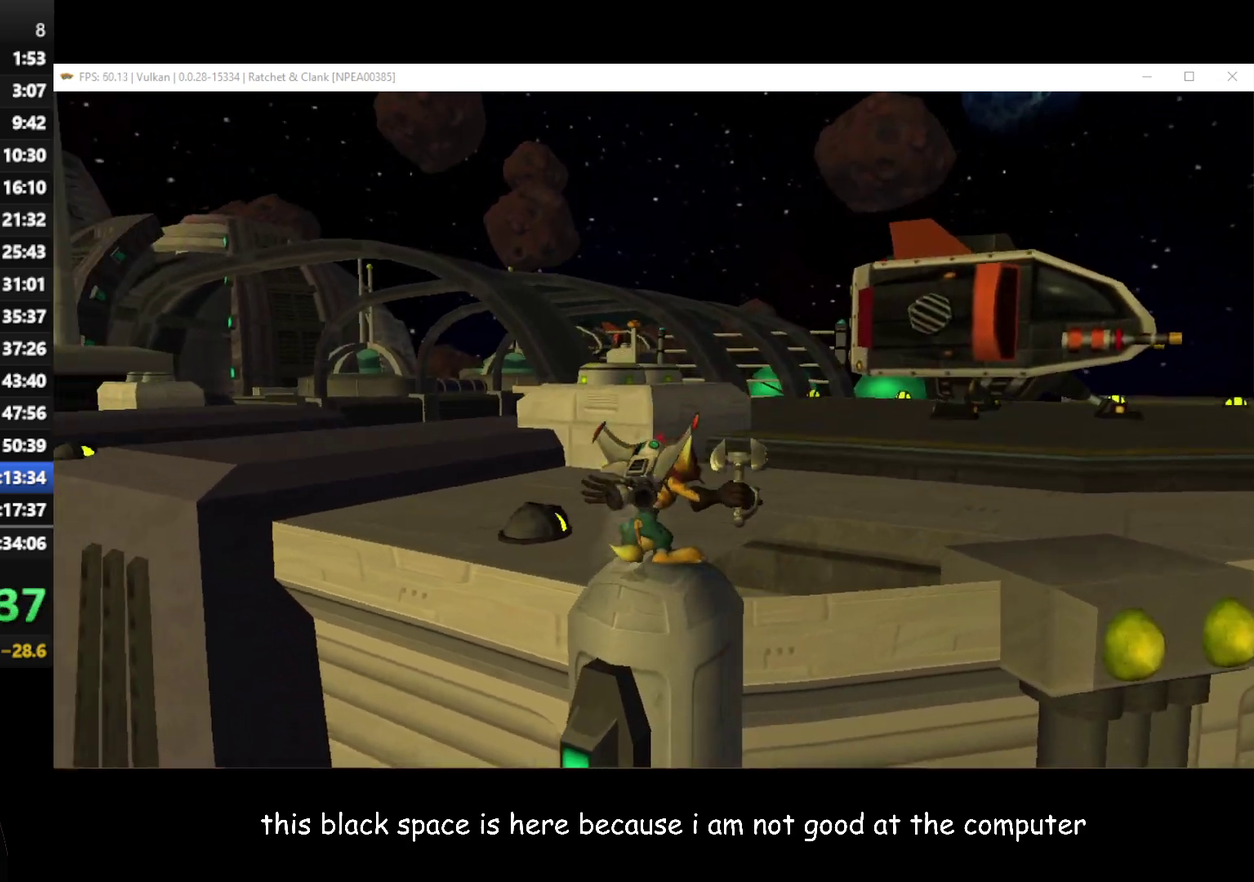
{"buttons": [], "left_stick": "up-left", "right_stick": "center", "events": [[117, "left_stick", "left"], [117, "right_stick", "center"], [167, "A", "down"], [183, "left_stick", "up-left"], [300, "A", "up"]]}
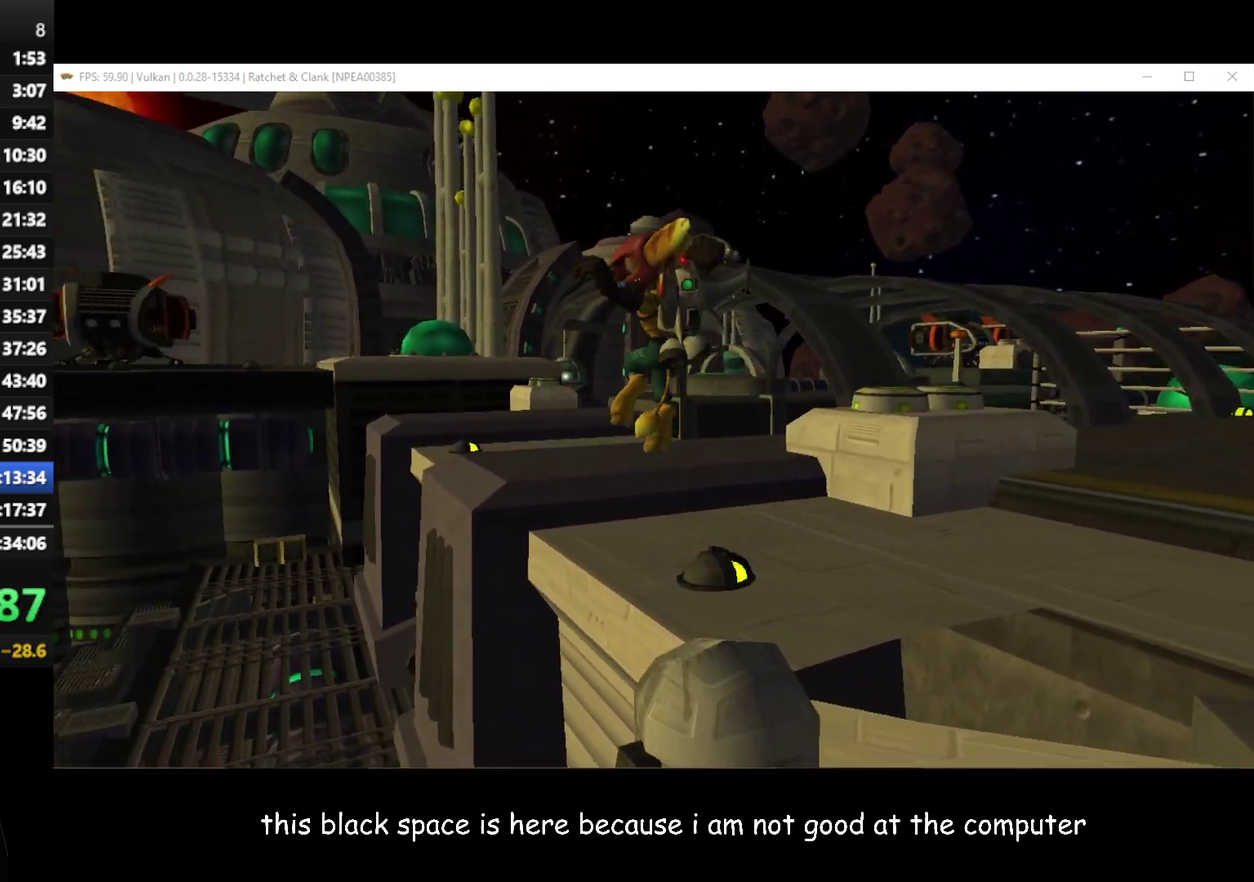
{"buttons": ["A", "R1"], "left_stick": "up", "right_stick": "center", "events": [[67, "A", "down"], [167, "A", "up"], [167, "left_stick", "up"], [400, "A", "down"], [417, "R1", "down"]]}
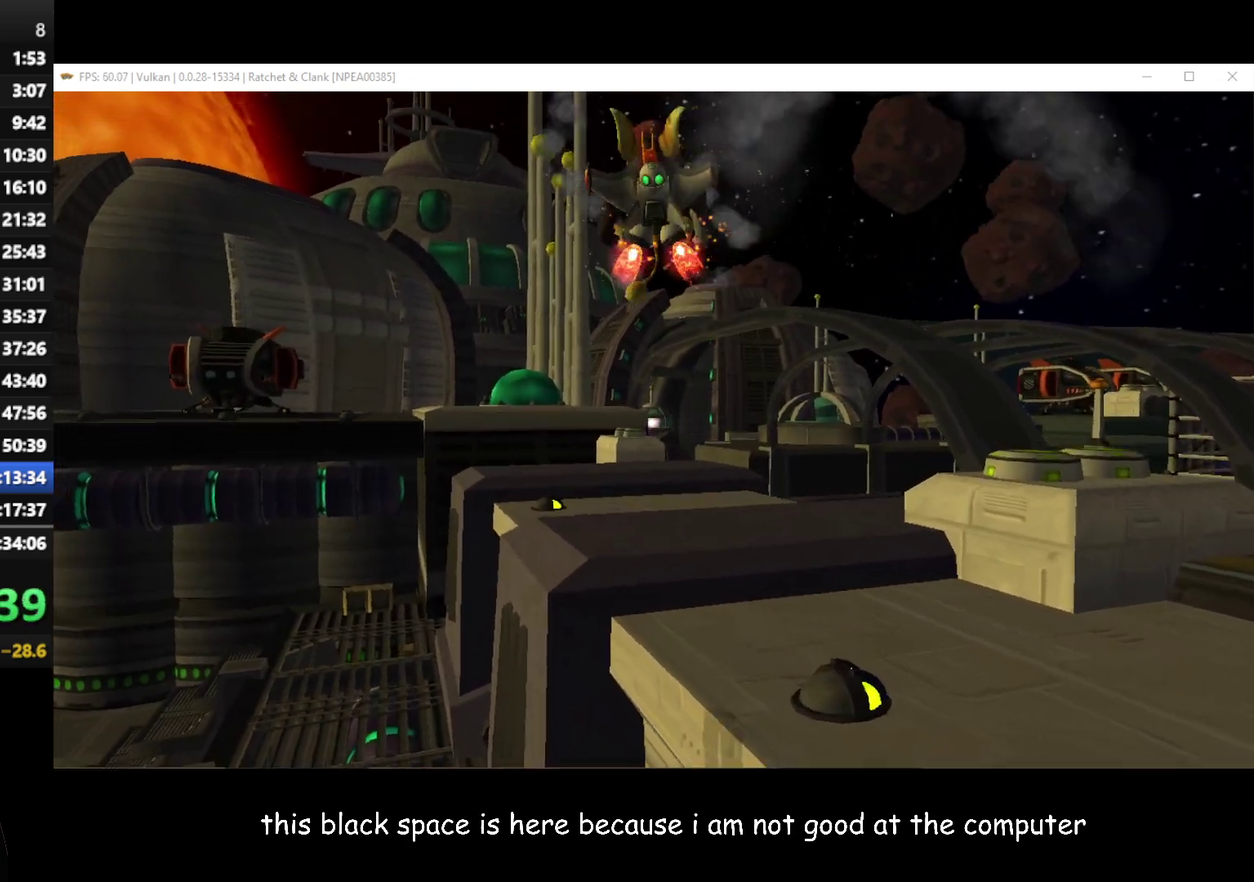
{"buttons": [], "left_stick": "up-right", "right_stick": "center", "events": [[317, "R1", "up"], [367, "A", "up"], [400, "left_stick", "up-right"]]}
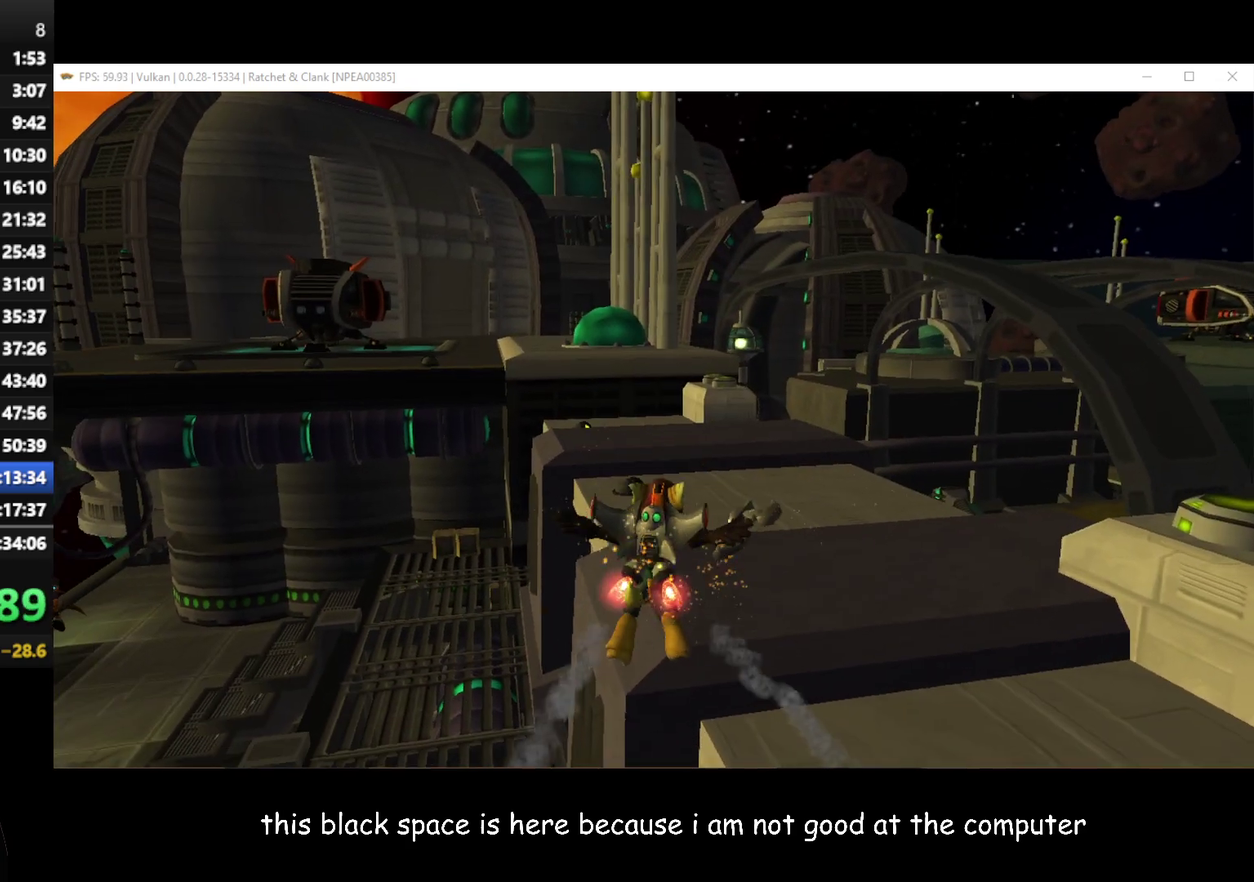
{"buttons": ["A"], "left_stick": "up-right", "right_stick": "center", "events": [[183, "A", "down"], [217, "left_stick", "up"], [283, "left_stick", "up-right"]]}
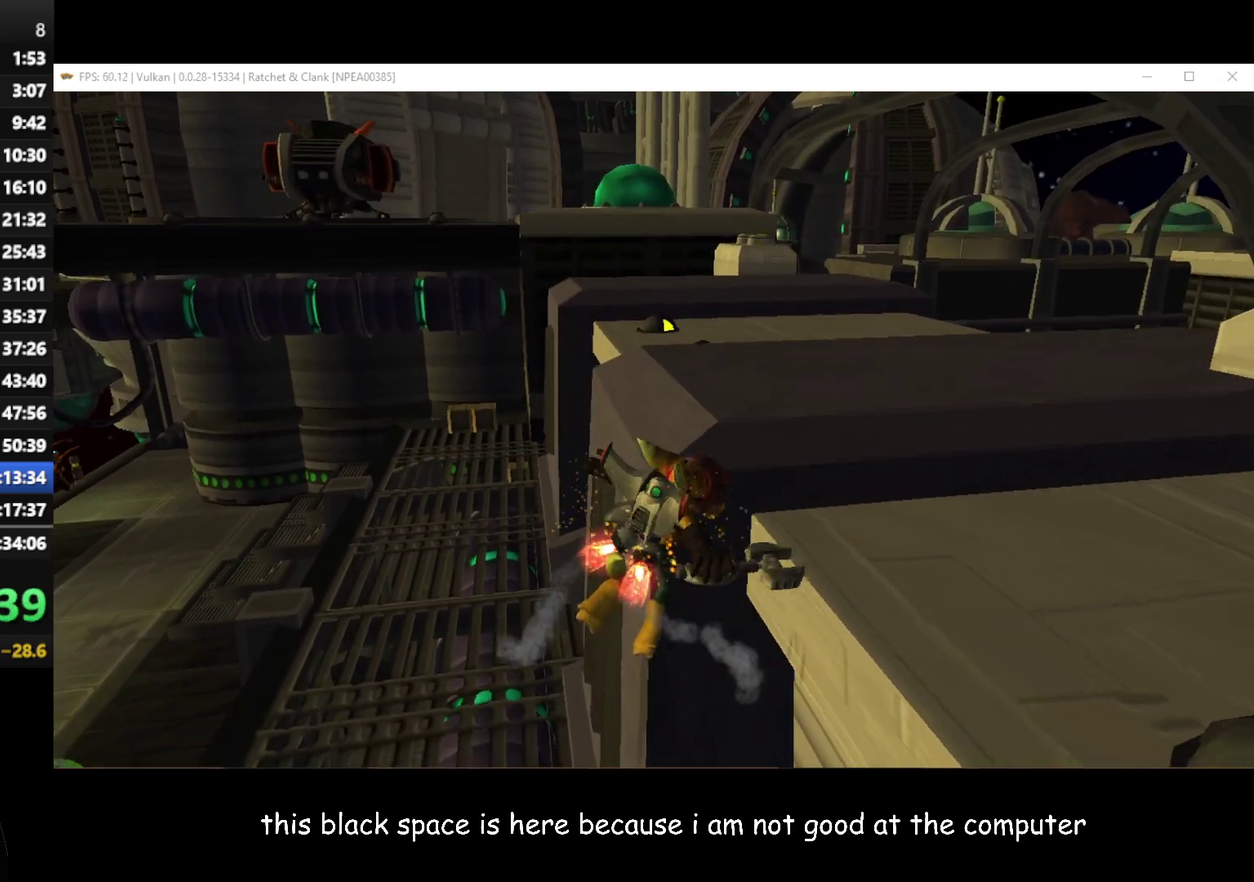
{"buttons": [], "left_stick": "down", "right_stick": "left", "events": [[217, "A", "up"], [267, "left_stick", "down-right"], [400, "left_stick", "down"], [450, "right_stick", "left"]]}
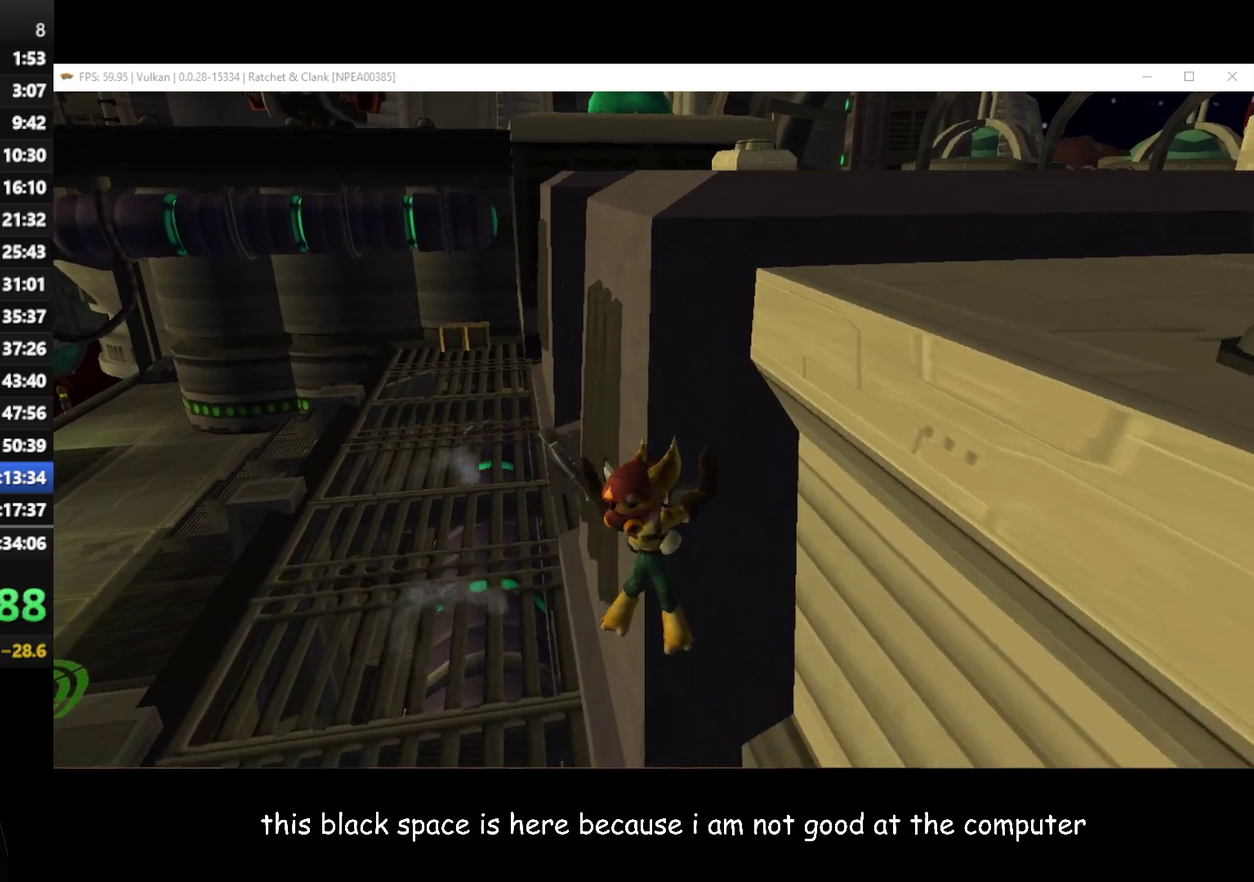
{"buttons": ["A"], "left_stick": "down-right", "right_stick": "left", "events": [[133, "left_stick", "down-right"], [283, "left_stick", "down"], [450, "left_stick", "down-right"], [500, "A", "down"]]}
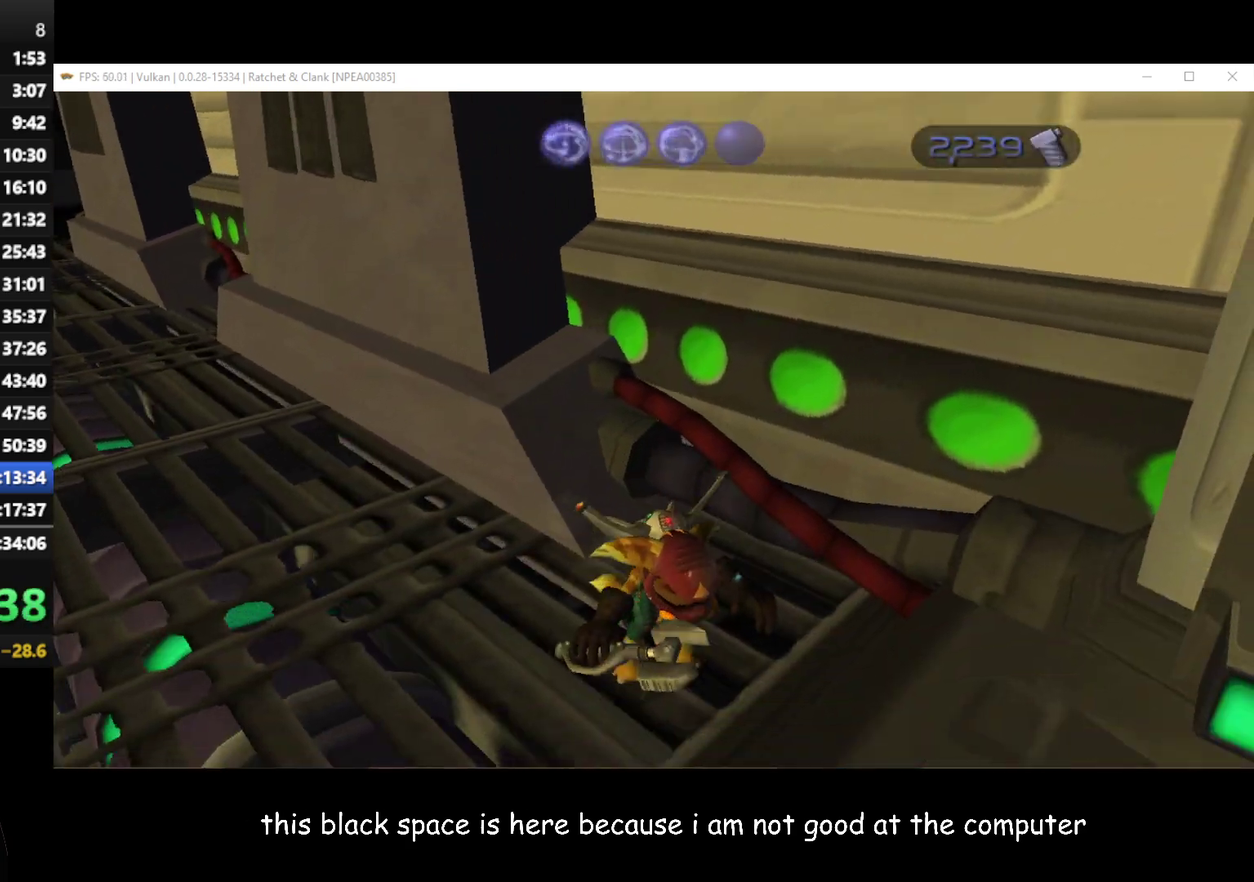
{"buttons": [], "left_stick": "center", "right_stick": "center", "events": [[17, "right_stick", "center"], [100, "A", "up"], [200, "left_stick", "right"], [333, "left_stick", "center"]]}
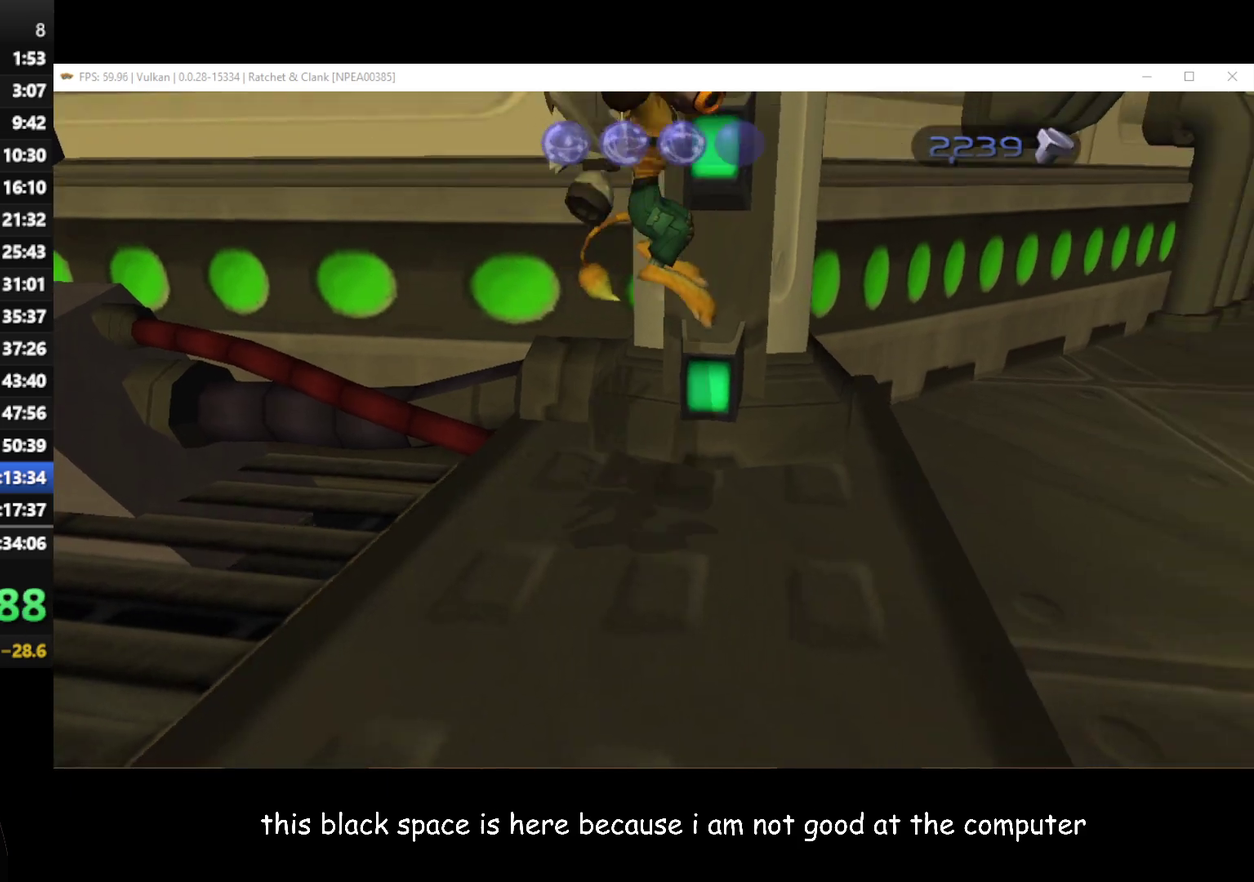
{"buttons": [], "left_stick": "down-left", "right_stick": "left", "events": [[133, "left_stick", "left"], [383, "left_stick", "down-left"], [383, "right_stick", "up-left"], [433, "right_stick", "left"]]}
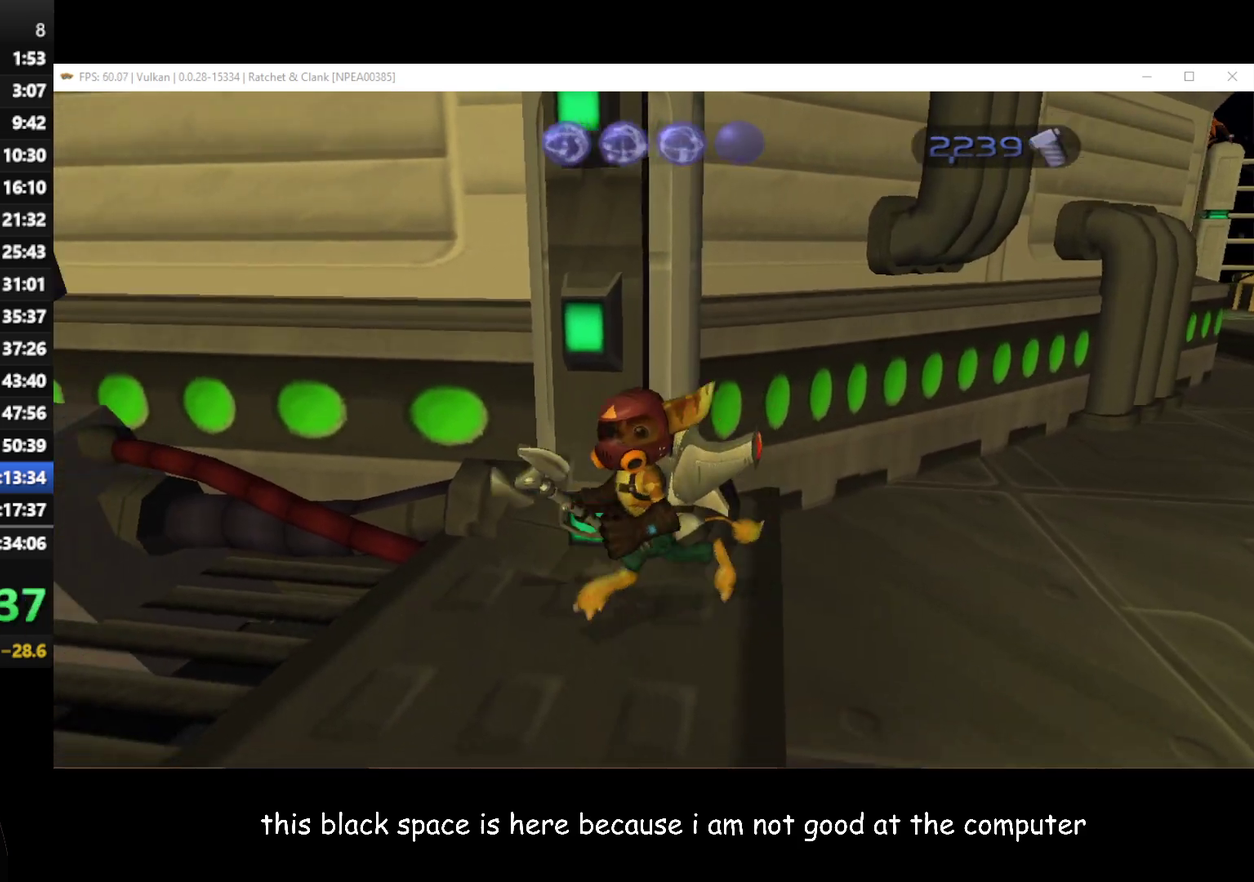
{"buttons": [], "left_stick": "right", "right_stick": "left", "events": [[83, "right_stick", "center"], [167, "left_stick", "center"], [333, "right_stick", "left"], [350, "left_stick", "right"]]}
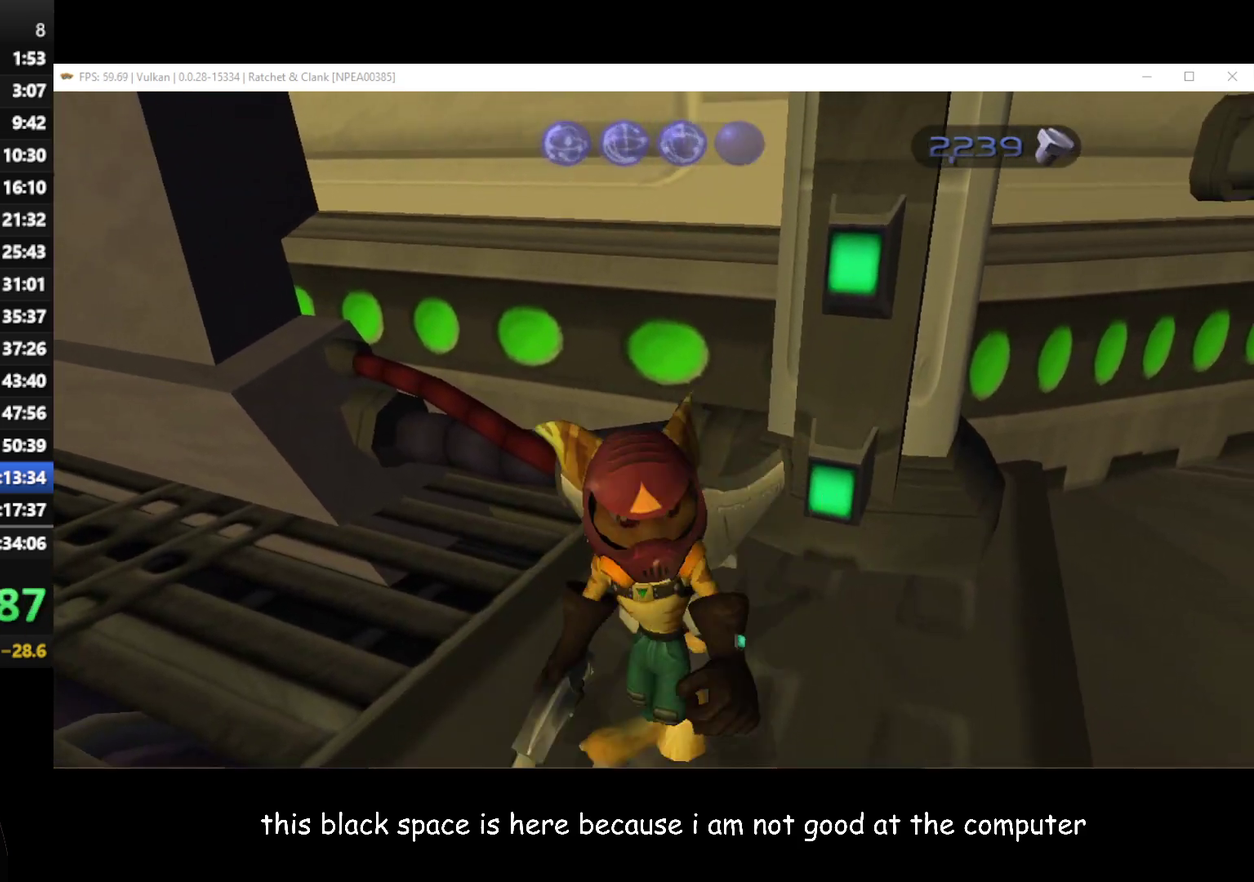
{"buttons": [], "left_stick": "up-right", "right_stick": "center", "events": [[33, "right_stick", "center"], [50, "left_stick", "center"], [217, "right_stick", "left"], [267, "right_stick", "center"], [383, "left_stick", "up-right"]]}
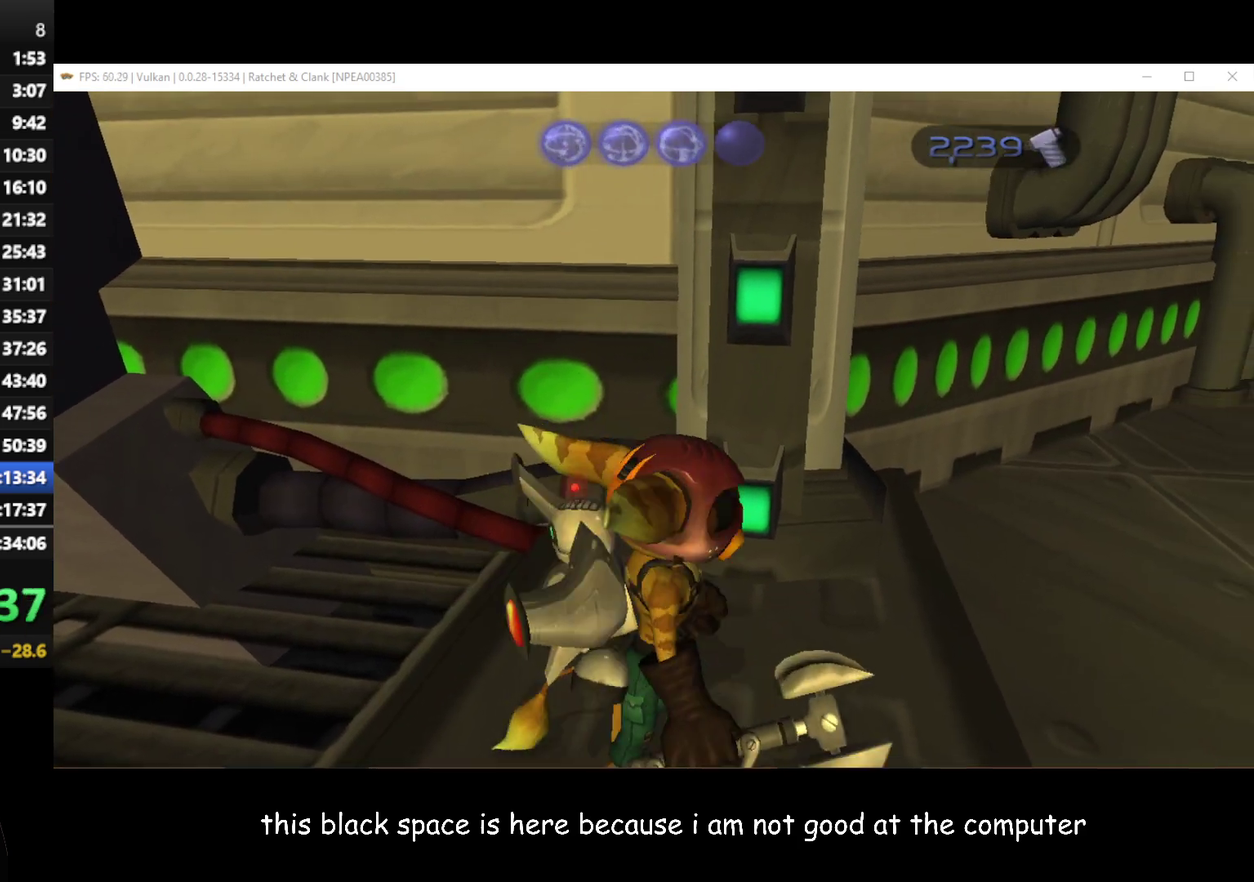
{"buttons": [], "left_stick": "up", "right_stick": "center", "events": [[100, "left_stick", "center"], [350, "left_stick", "up"]]}
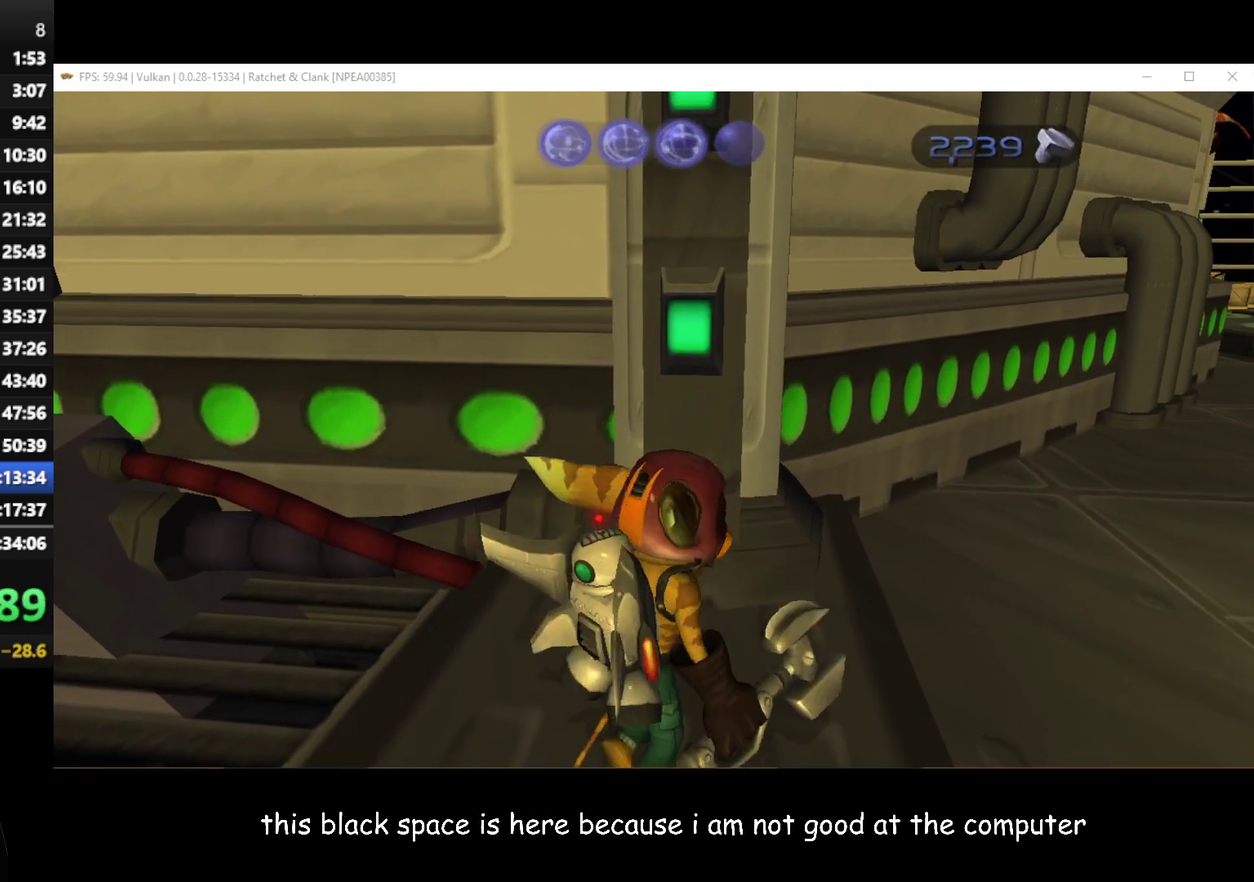
{"buttons": ["A"], "left_stick": "up-right", "right_stick": "center", "events": [[50, "A", "down"], [250, "A", "up"], [267, "left_stick", "up-right"], [367, "A", "down"], [433, "A", "up"], [500, "A", "down"]]}
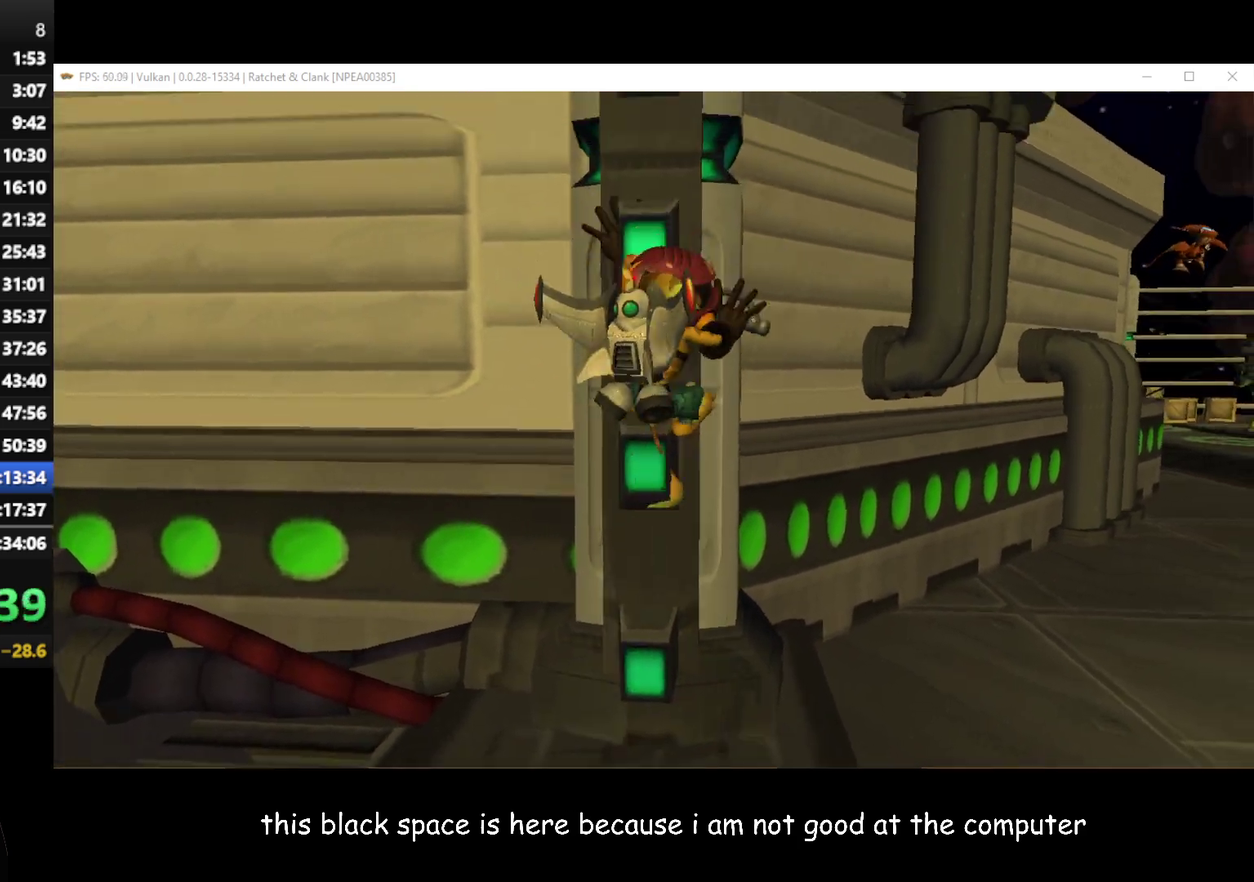
{"buttons": [], "left_stick": "center", "right_stick": "center", "events": [[67, "A", "up"], [133, "A", "down"], [167, "left_stick", "center"], [200, "A", "up"], [267, "A", "down"], [333, "A", "up"], [400, "A", "down"], [450, "A", "up"]]}
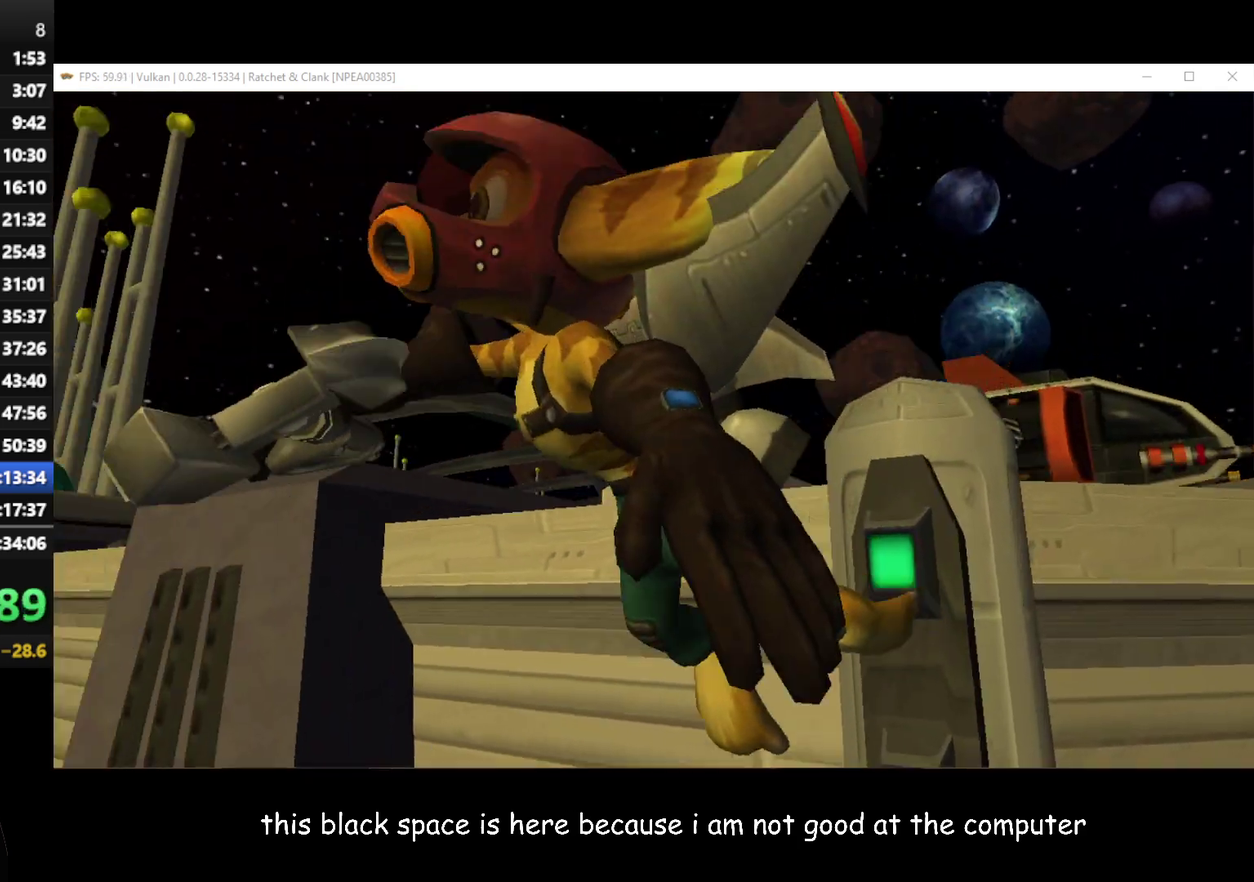
{"buttons": ["A"], "left_stick": "center", "right_stick": "center", "events": [[33, "A", "down"], [100, "A", "up"], [167, "A", "down"], [233, "A", "up"], [317, "A", "down"], [367, "A", "up"], [450, "A", "down"]]}
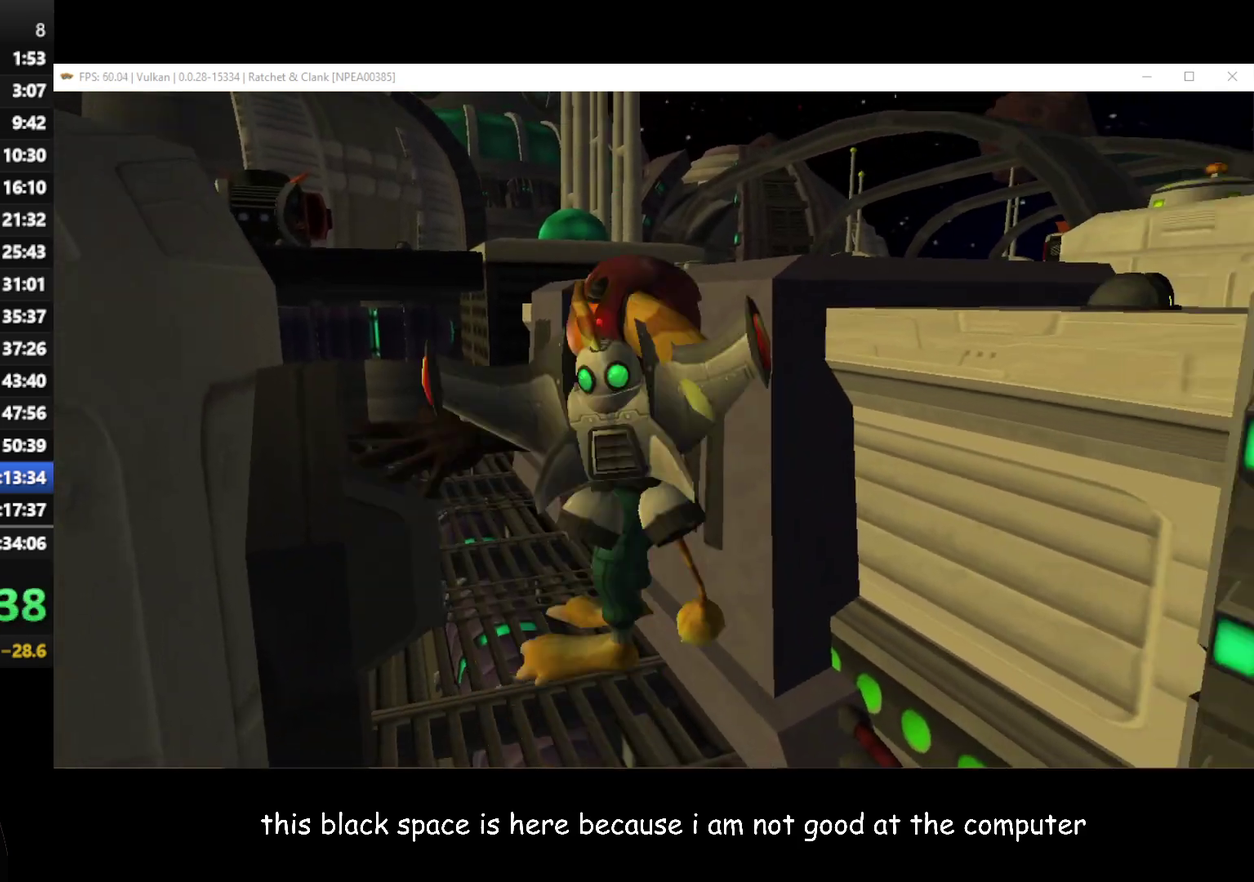
{"buttons": ["A"], "left_stick": "center", "right_stick": "center", "events": [[17, "A", "up"], [67, "A", "down"], [133, "A", "up"], [200, "A", "down"], [283, "A", "up"], [350, "A", "down"], [417, "A", "up"], [483, "A", "down"]]}
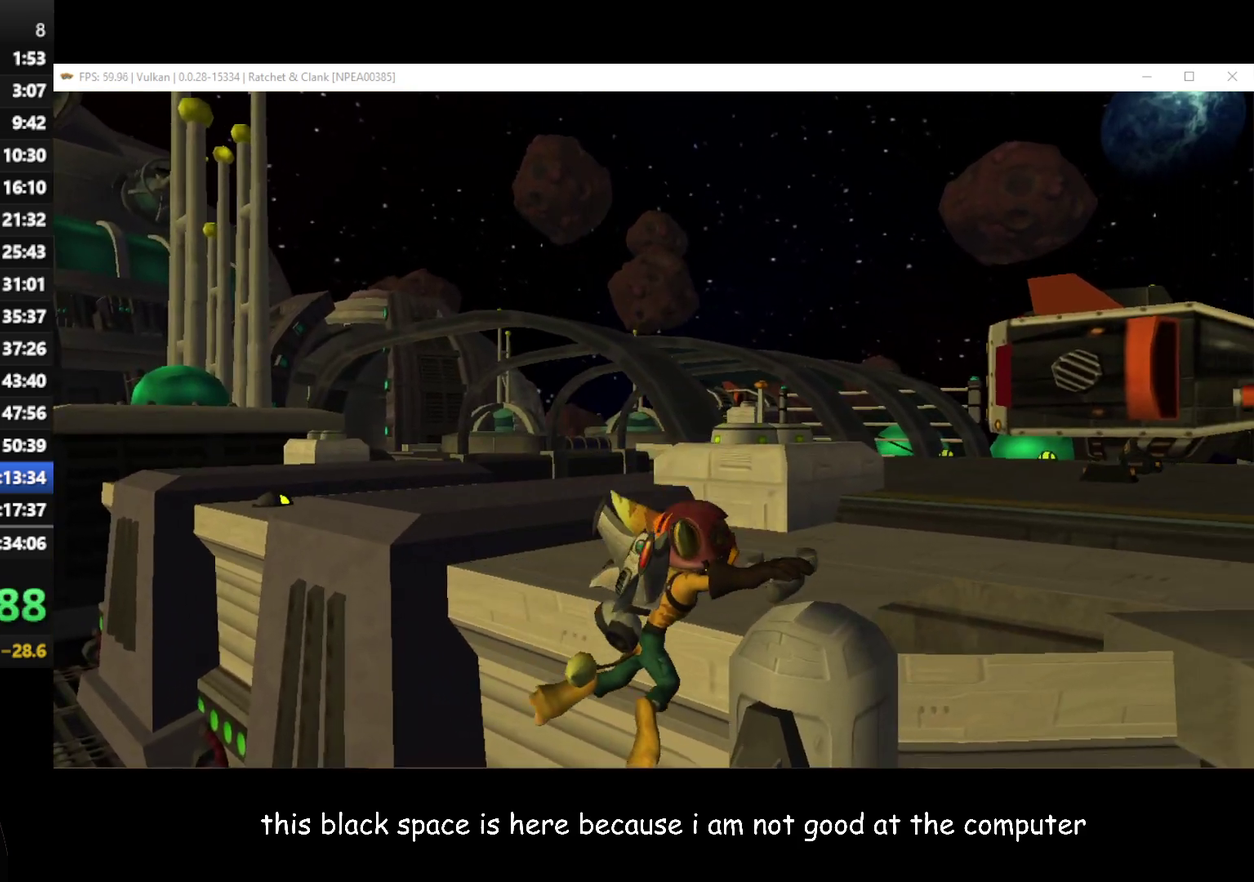
{"buttons": [], "left_stick": "center", "right_stick": "center", "events": [[67, "A", "up"], [150, "A", "down"], [200, "A", "up"], [283, "A", "down"], [483, "A", "up"]]}
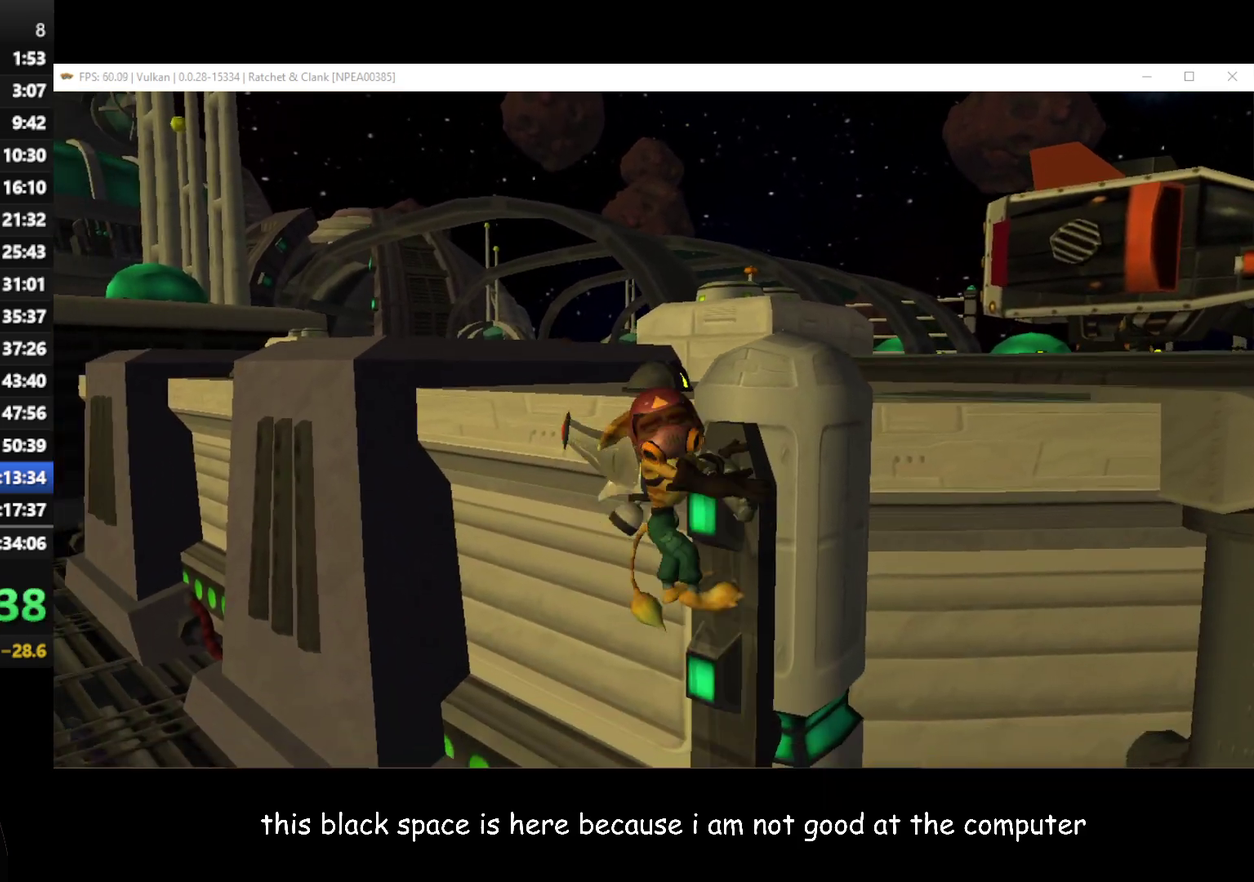
{"buttons": ["A"], "left_stick": "center", "right_stick": "center", "events": [[50, "A", "down"], [233, "A", "up"], [283, "A", "down"], [383, "A", "up"], [433, "A", "down"]]}
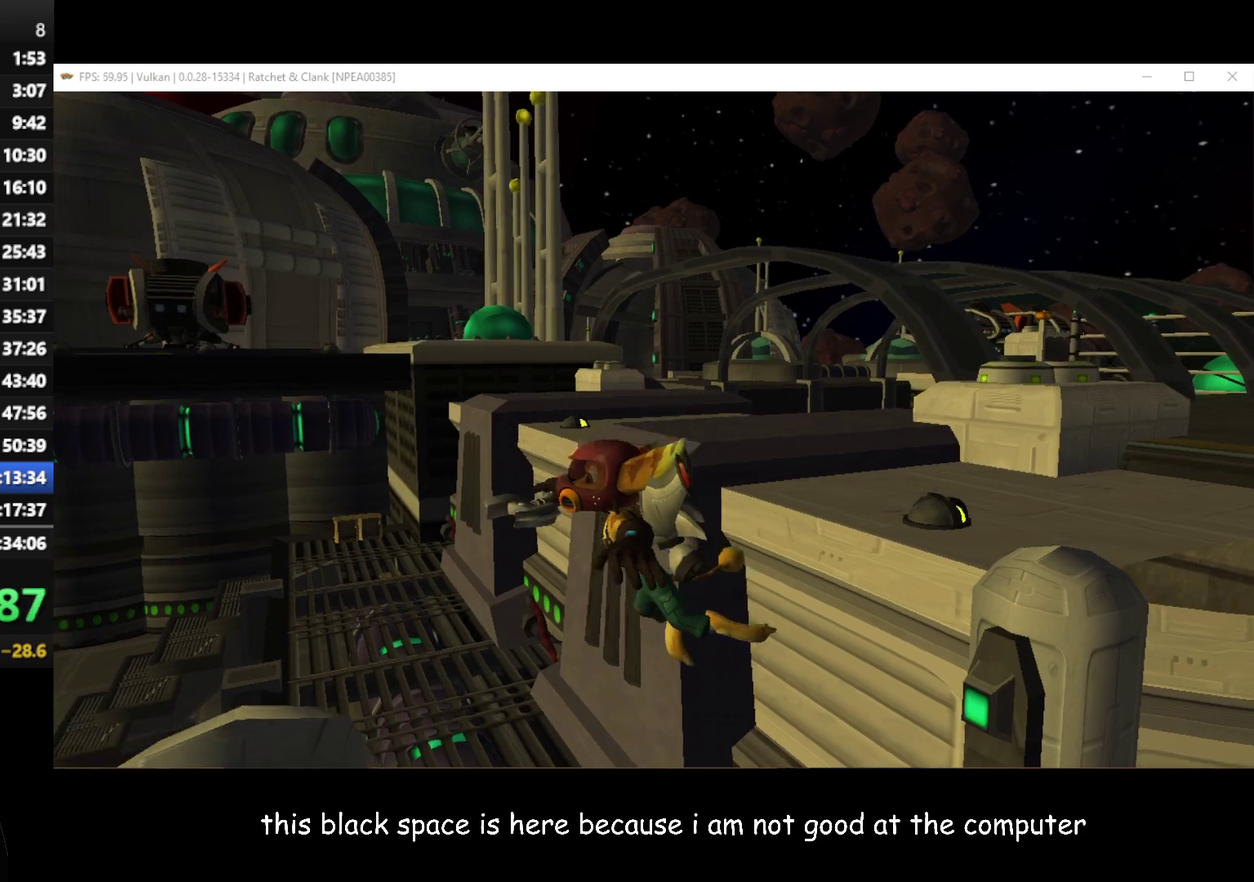
{"buttons": [], "left_stick": "center", "right_stick": "up-left", "events": [[33, "A", "up"], [67, "X", "down"], [133, "X", "up"], [450, "right_stick", "up-left"]]}
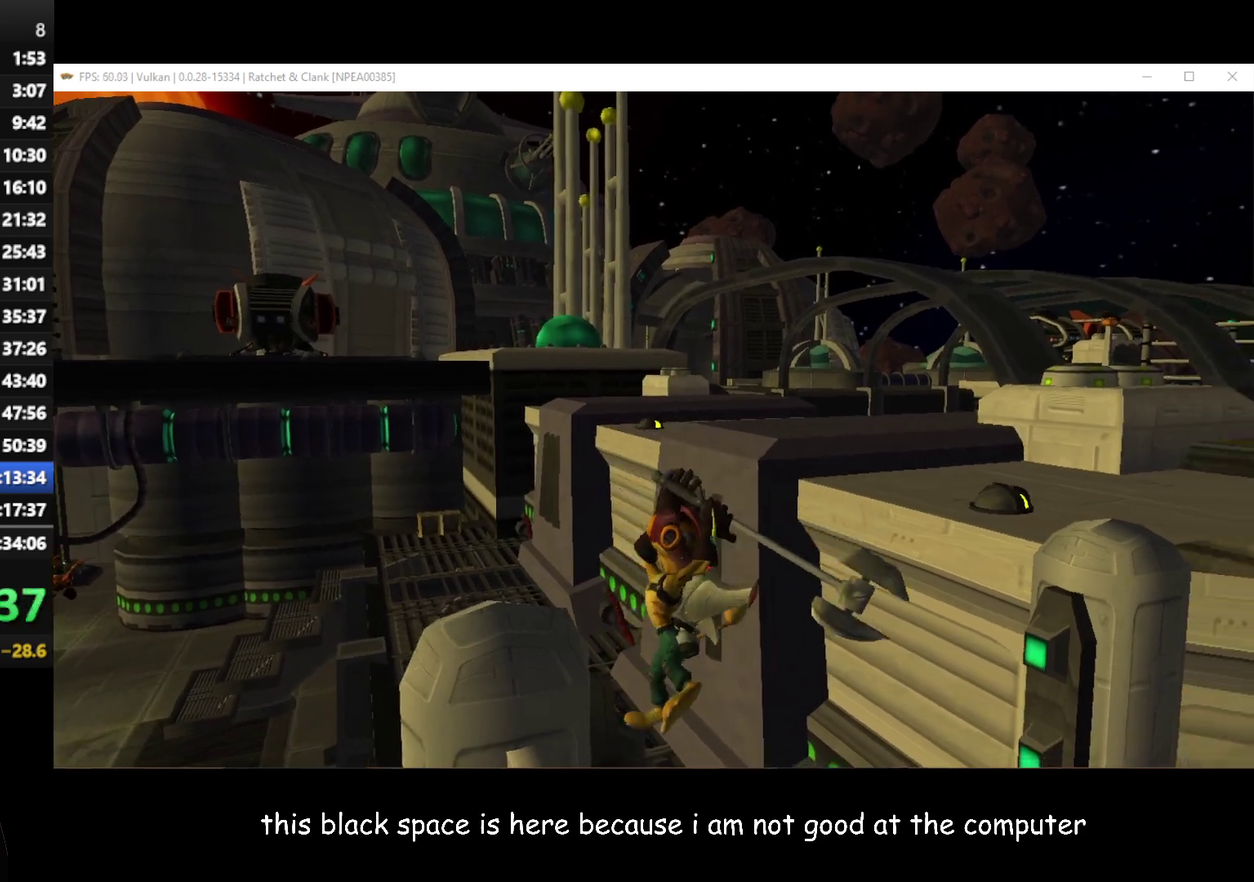
{"buttons": [], "left_stick": "center", "right_stick": "left", "events": [[267, "right_stick", "left"]]}
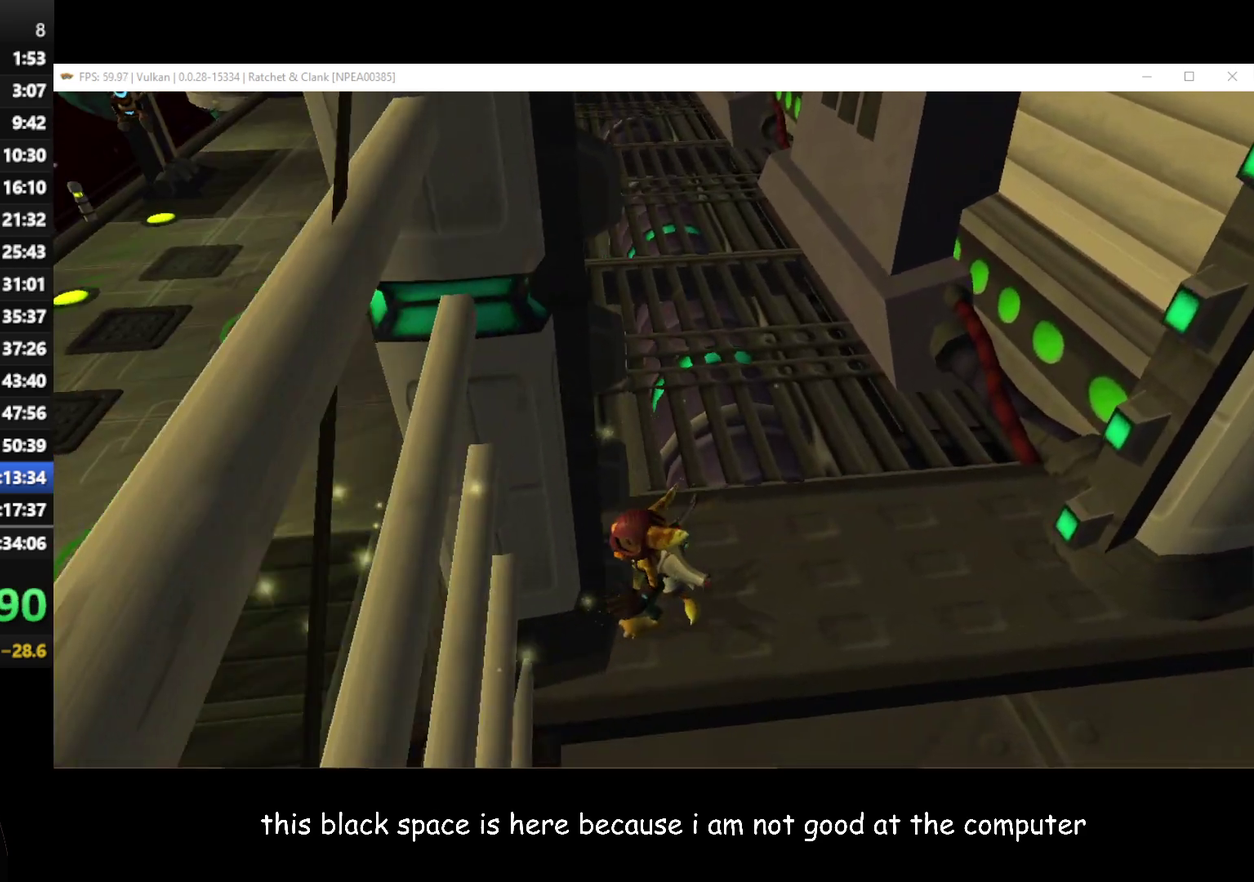
{"buttons": [], "left_stick": "up-right", "right_stick": "left"}
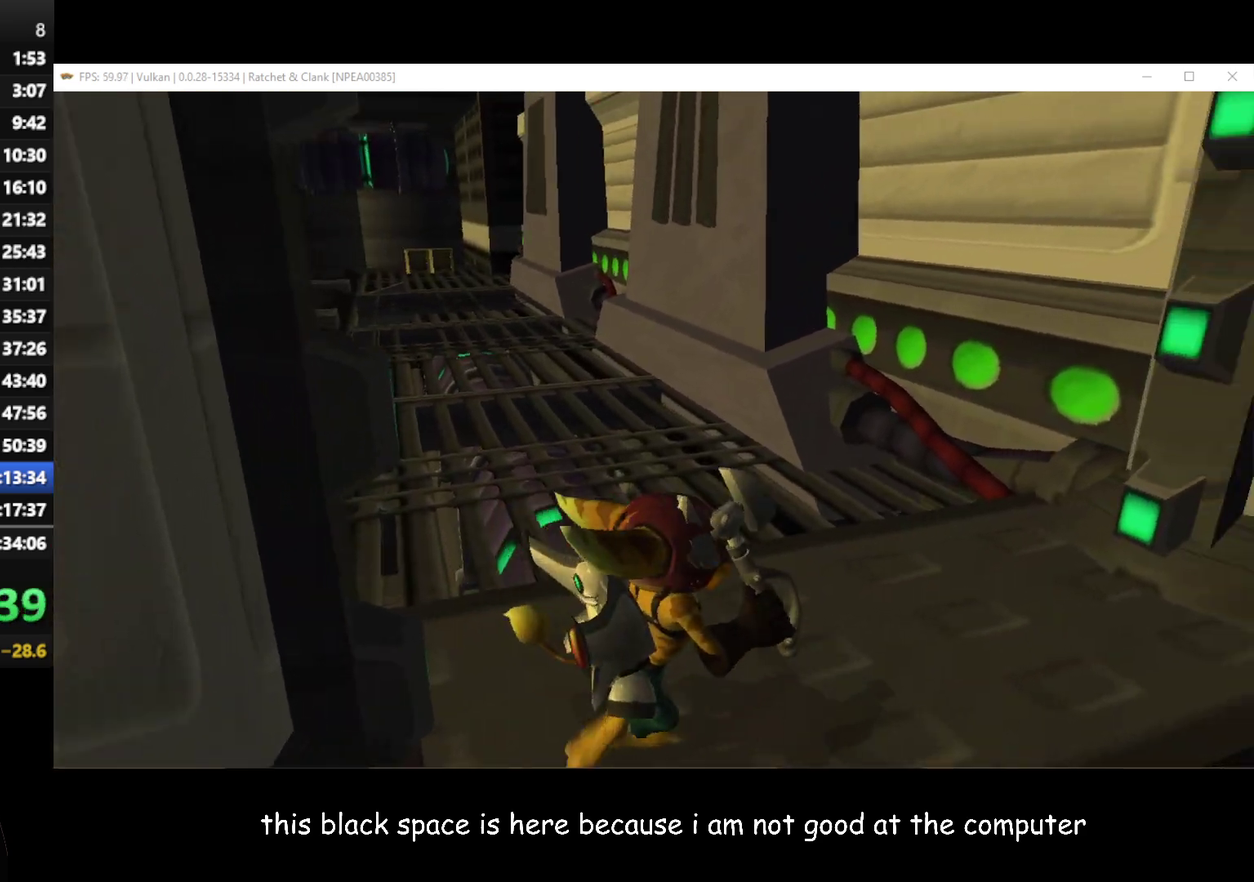
{"buttons": [], "left_stick": "up", "right_stick": "left"}
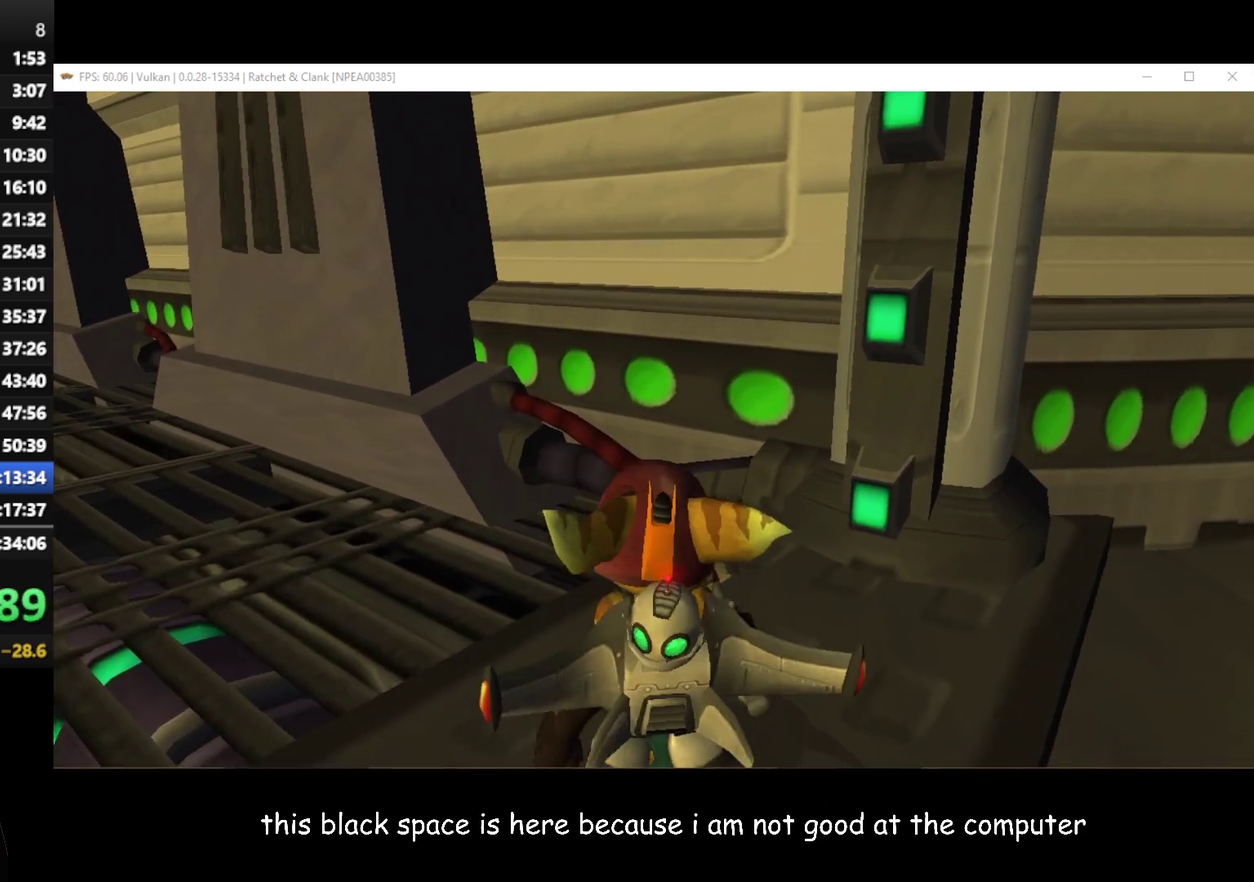
{"buttons": [], "left_stick": "right", "right_stick": "left", "events": [[67, "left_stick", "up-right"], [267, "right_stick", "center"], [283, "left_stick", "center"], [400, "left_stick", "right"], [433, "right_stick", "left"]]}
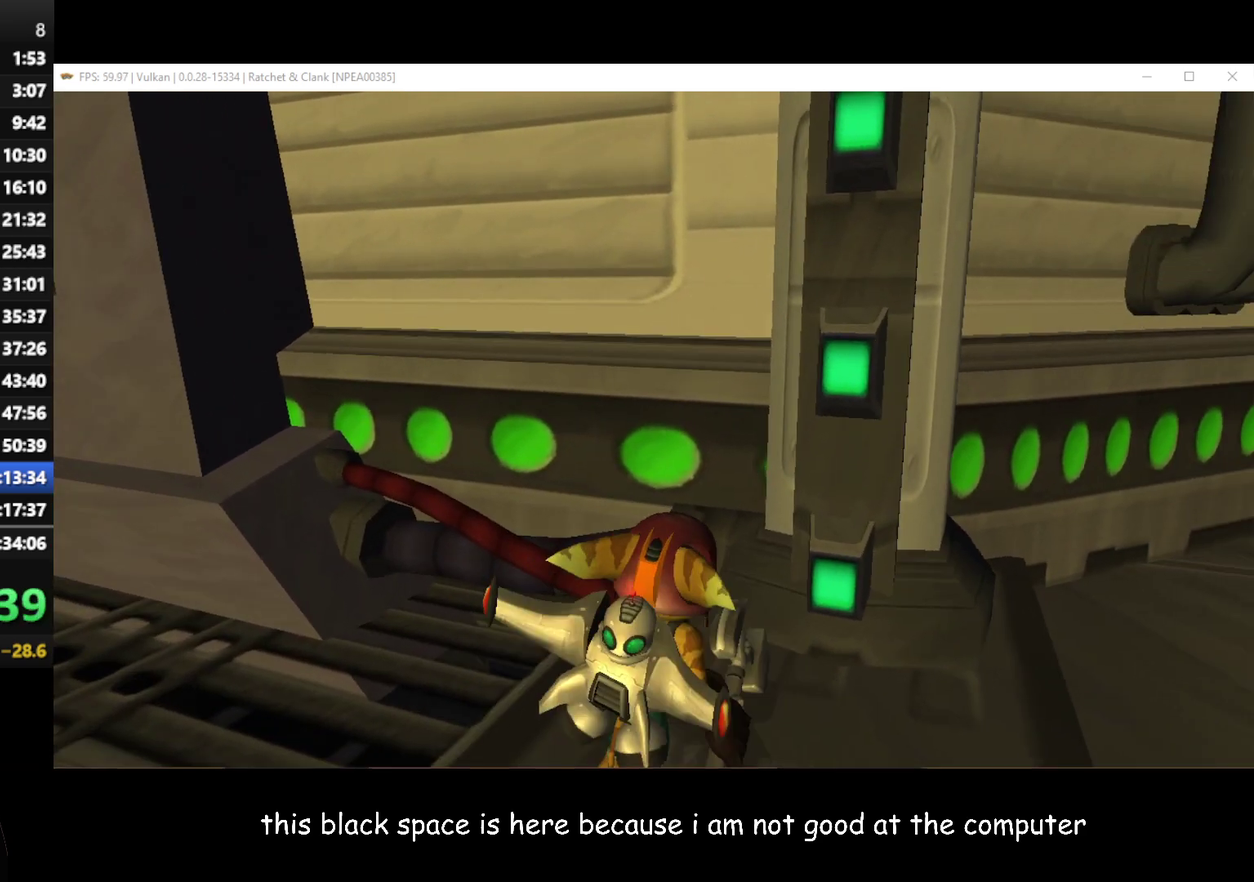
{"buttons": [], "left_stick": "right", "right_stick": "center", "events": [[83, "left_stick", "center"], [133, "right_stick", "center"], [250, "left_stick", "down-right"], [333, "left_stick", "center"], [433, "left_stick", "right"]]}
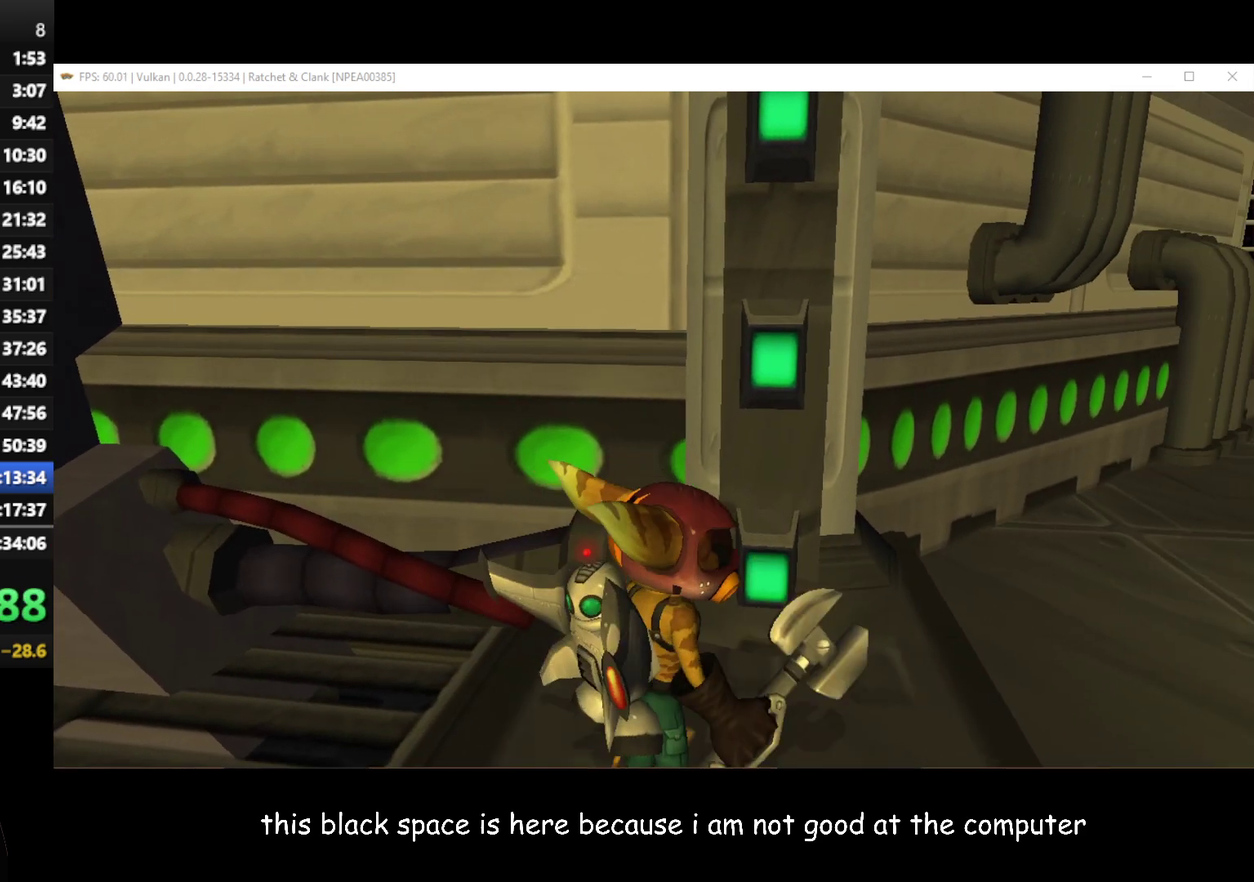
{"buttons": [], "left_stick": "center", "right_stick": "center", "events": [[200, "left_stick", "center"], [267, "left_stick", "right"], [333, "left_stick", "up-right"], [450, "left_stick", "up"], [500, "left_stick", "center"]]}